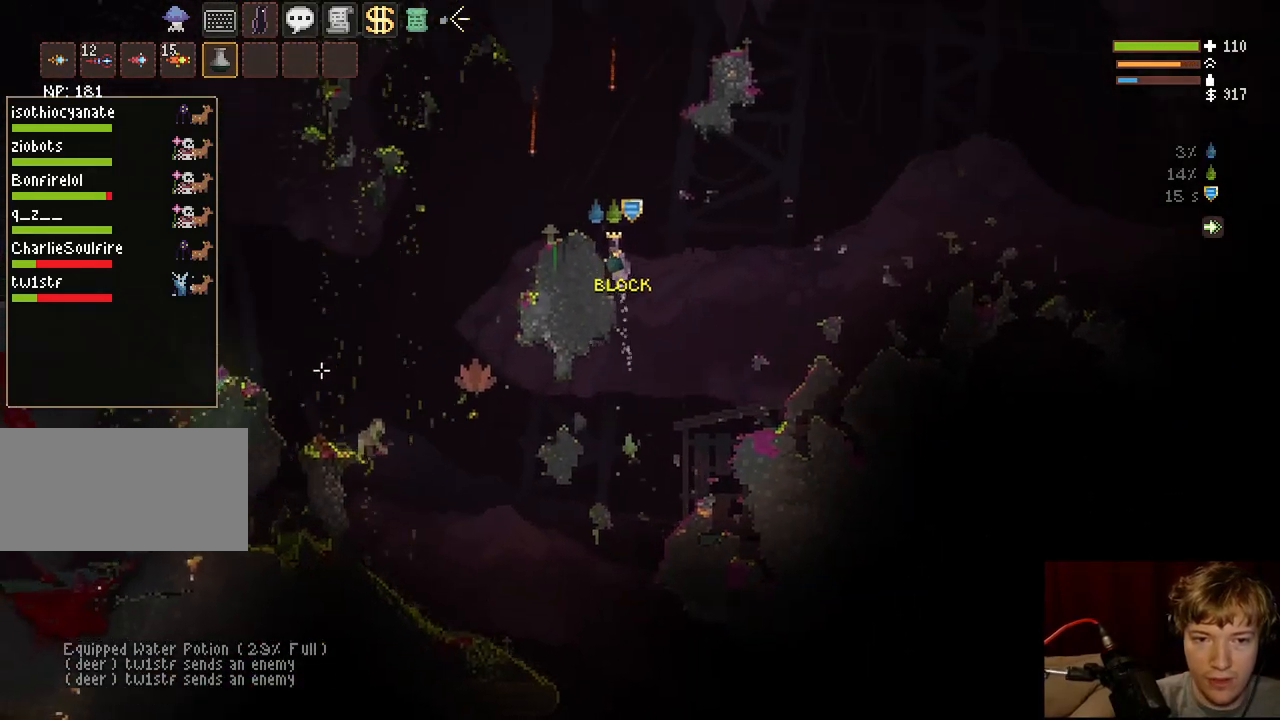
Gameplay with keyboard and mouse; each line is a JSON object with the keys and mouse buttons held at the frame after it. "events" lists presses ("down") and releases ("up") of "a", "ctrl", "d", "e", "f", "q", "r", "s", "shift", "space", "tab", "w", "mouse_left", "mouse_wheel", "mouse_right", "mouse_mb4" and "mouse_mb5" between this image and that frame as [ms after this image, input, new state], when the widget could be followed in between. "mouse_left", "mouse_wheel", "mouse_right", "mouse_mb4", "mouse_mb5" = the "left", "wheel", "right", "mb4", "mb5" buttons of the "mouse" list. No other keys are recorded. "wheel" means that the mouse wheel is clicked or scrolled. Mouse movement is not recorded.
{"keys": ["a"], "mouse": [], "events": [[217, "space", "up"]]}
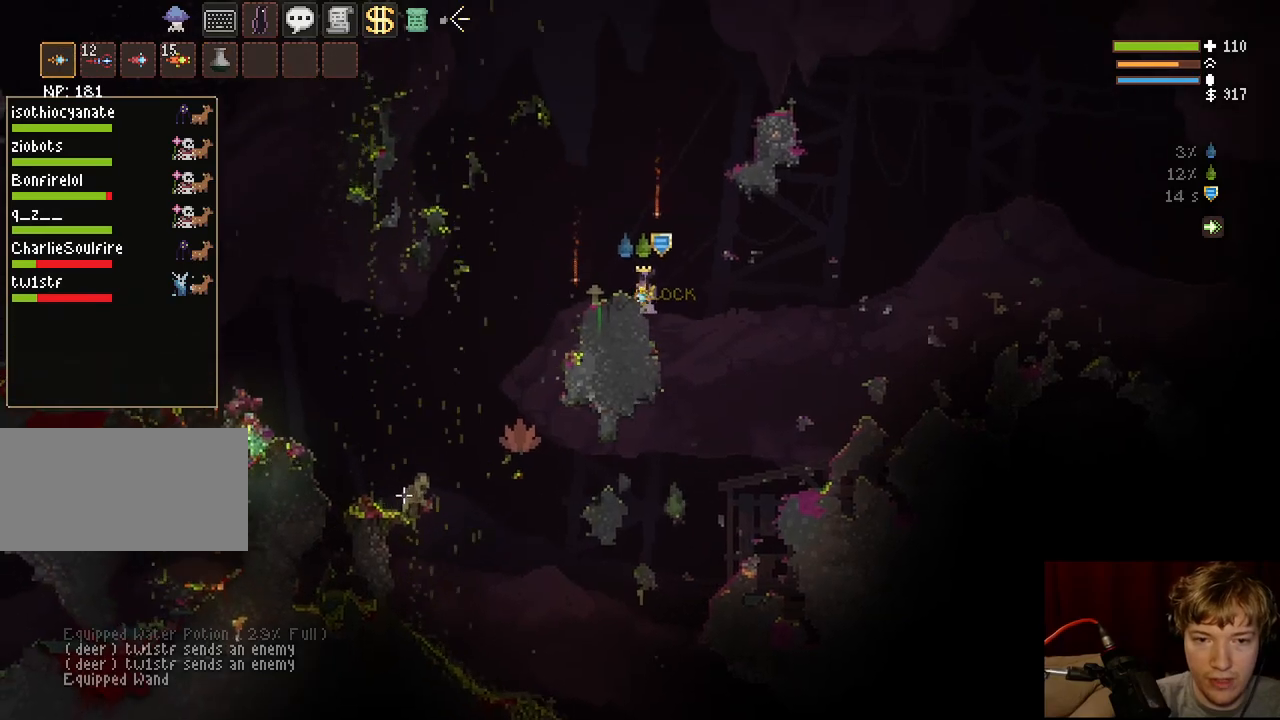
{"keys": ["a", "space"], "mouse": [], "events": [[183, "space", "down"], [233, "a", "up"], [233, "d", "down"], [383, "a", "down"], [433, "d", "up"]]}
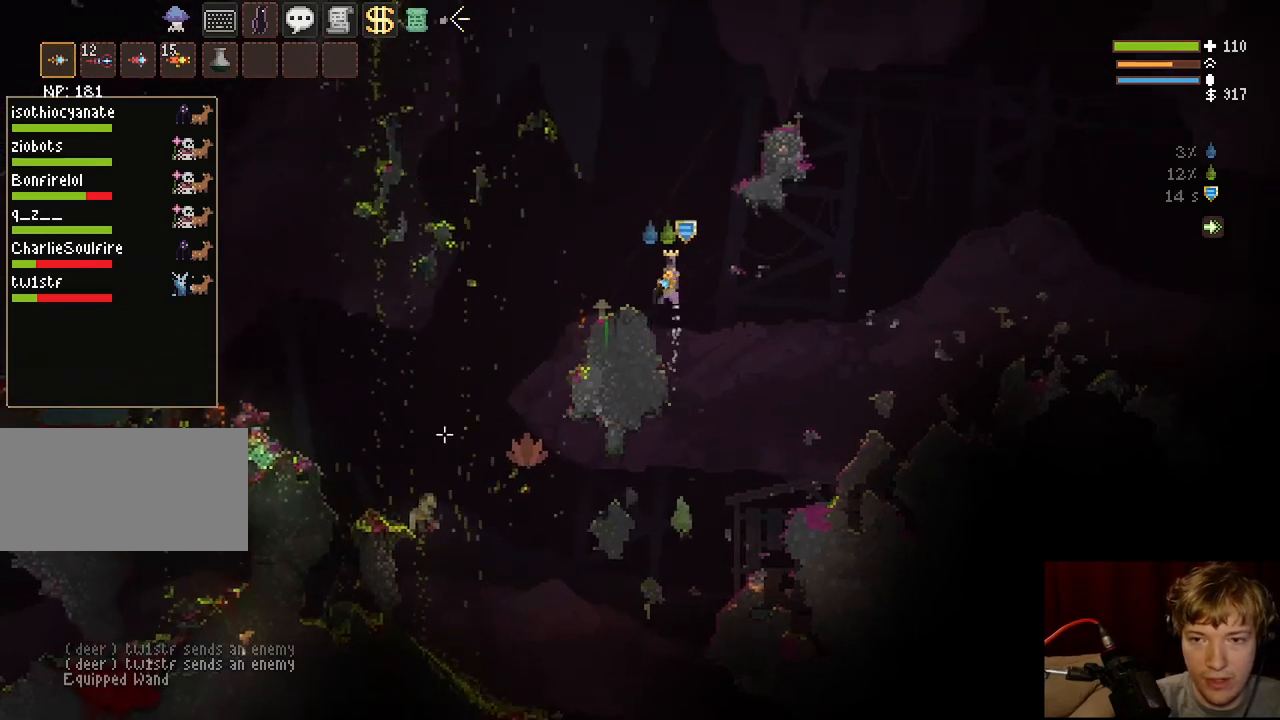
{"keys": ["a"], "mouse": ["left"], "events": [[50, "space", "up"], [383, "mouse_left", "down"]]}
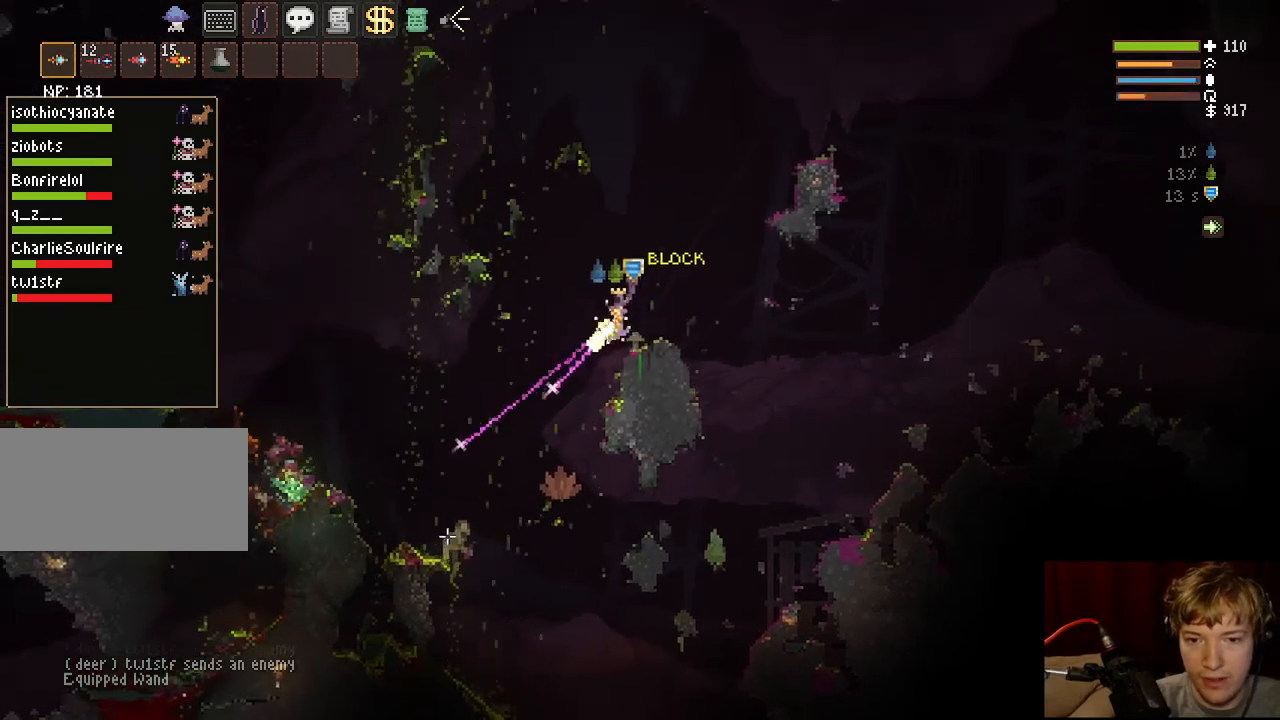
{"keys": ["a", "space"], "mouse": ["left"], "events": [[400, "space", "down"]]}
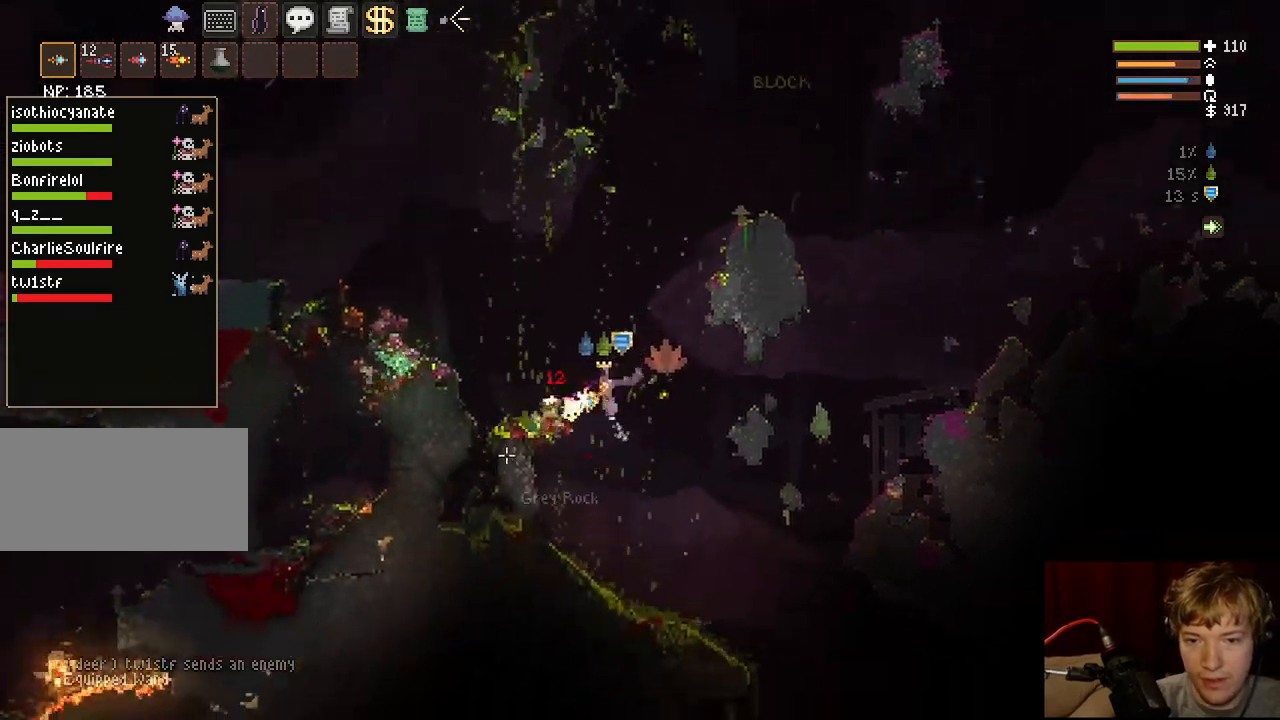
{"keys": ["a", "space"], "mouse": [], "events": [[67, "space", "up"], [83, "mouse_left", "up"], [350, "a", "up"], [417, "space", "down"], [467, "a", "down"]]}
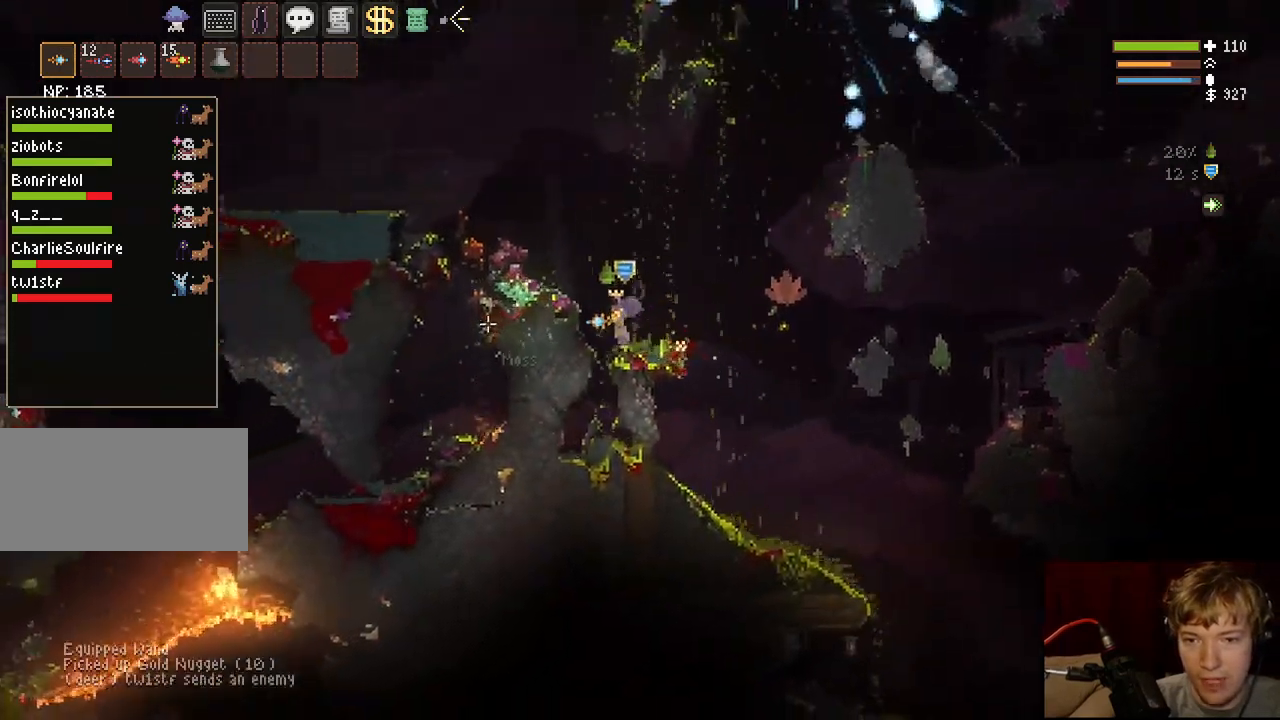
{"keys": ["f"], "mouse": [], "events": [[217, "space", "up"], [467, "a", "up"], [500, "f", "down"]]}
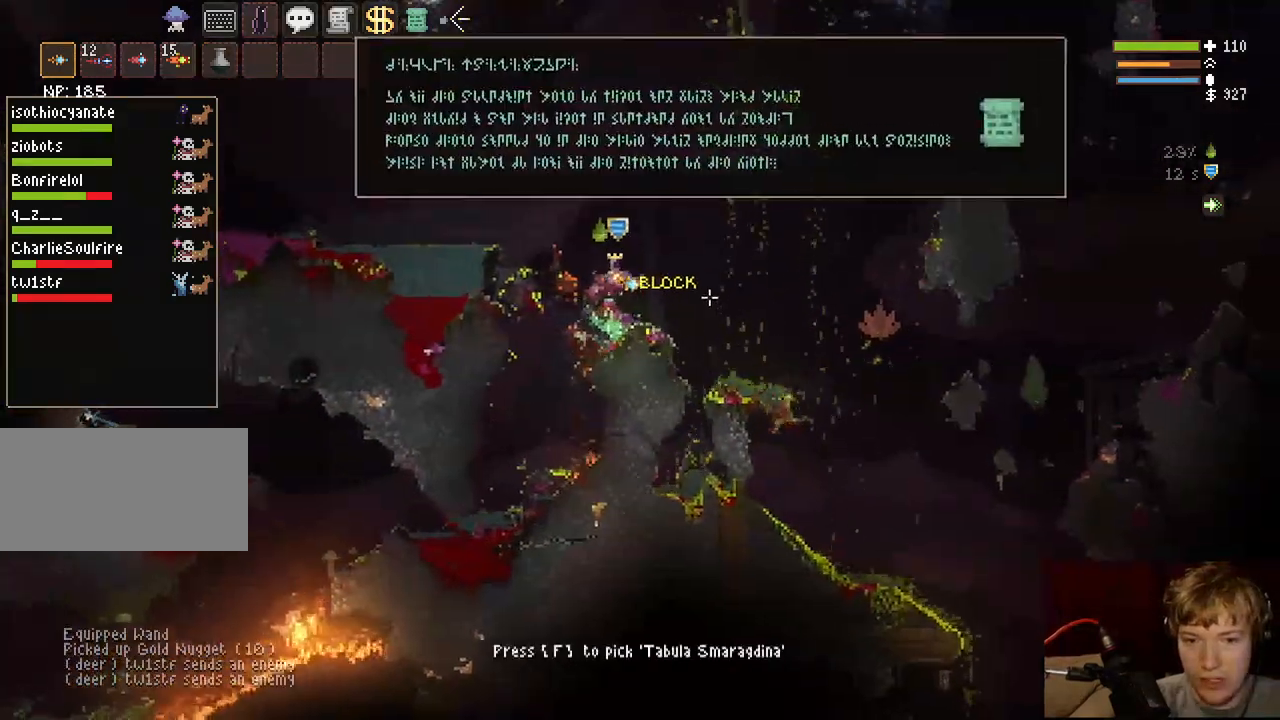
{"keys": ["d", "space"], "mouse": [], "events": [[17, "d", "down"], [150, "f", "up"], [467, "space", "down"]]}
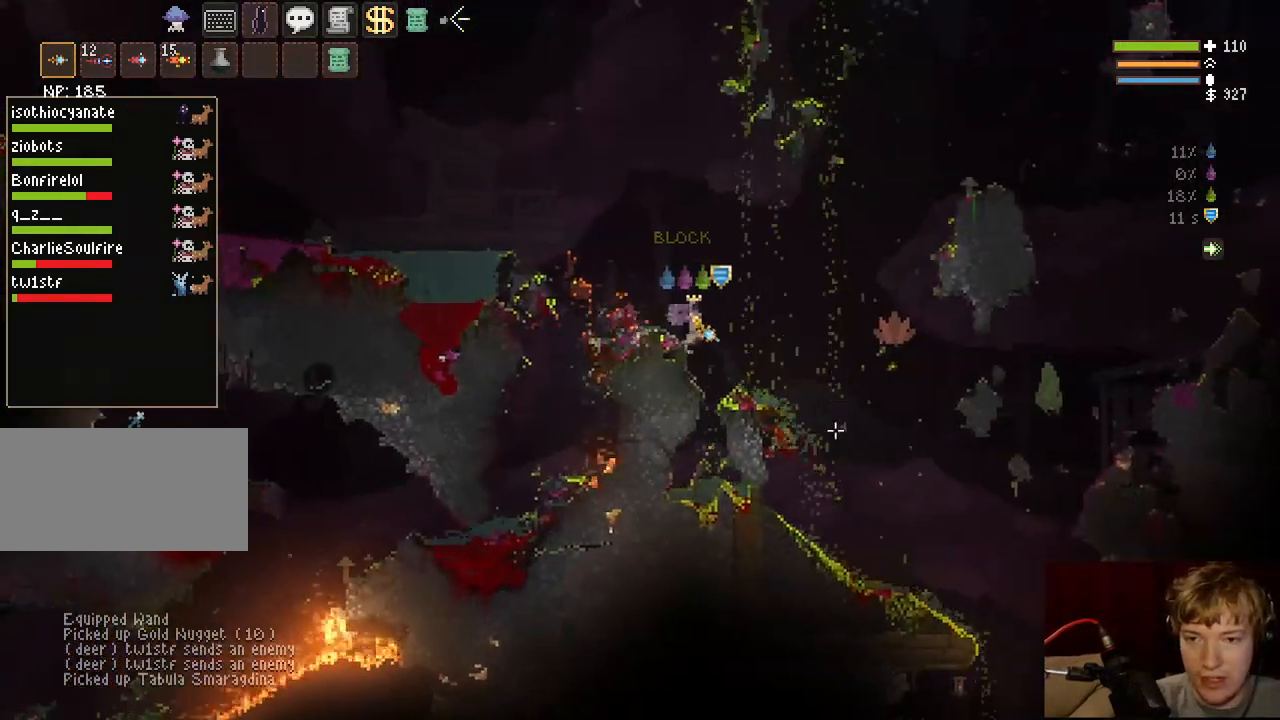
{"keys": ["d"], "mouse": [], "events": [[50, "space", "up"]]}
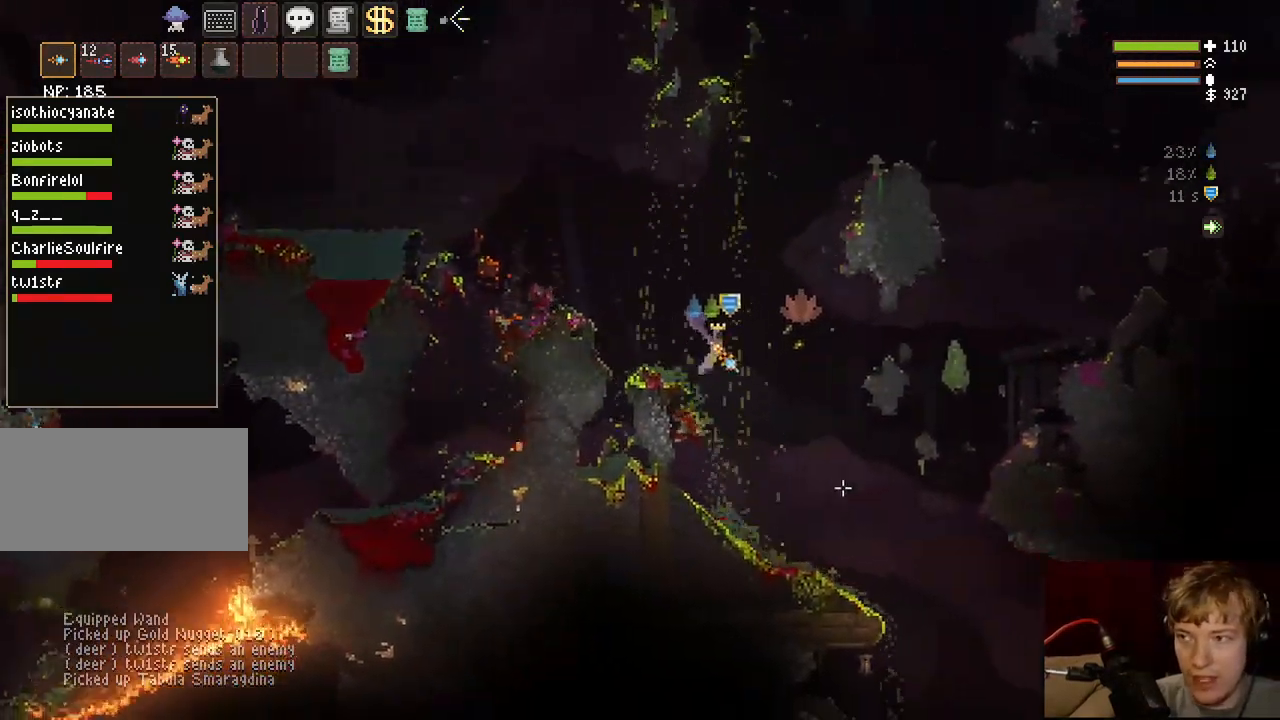
{"keys": ["d"], "mouse": [], "events": []}
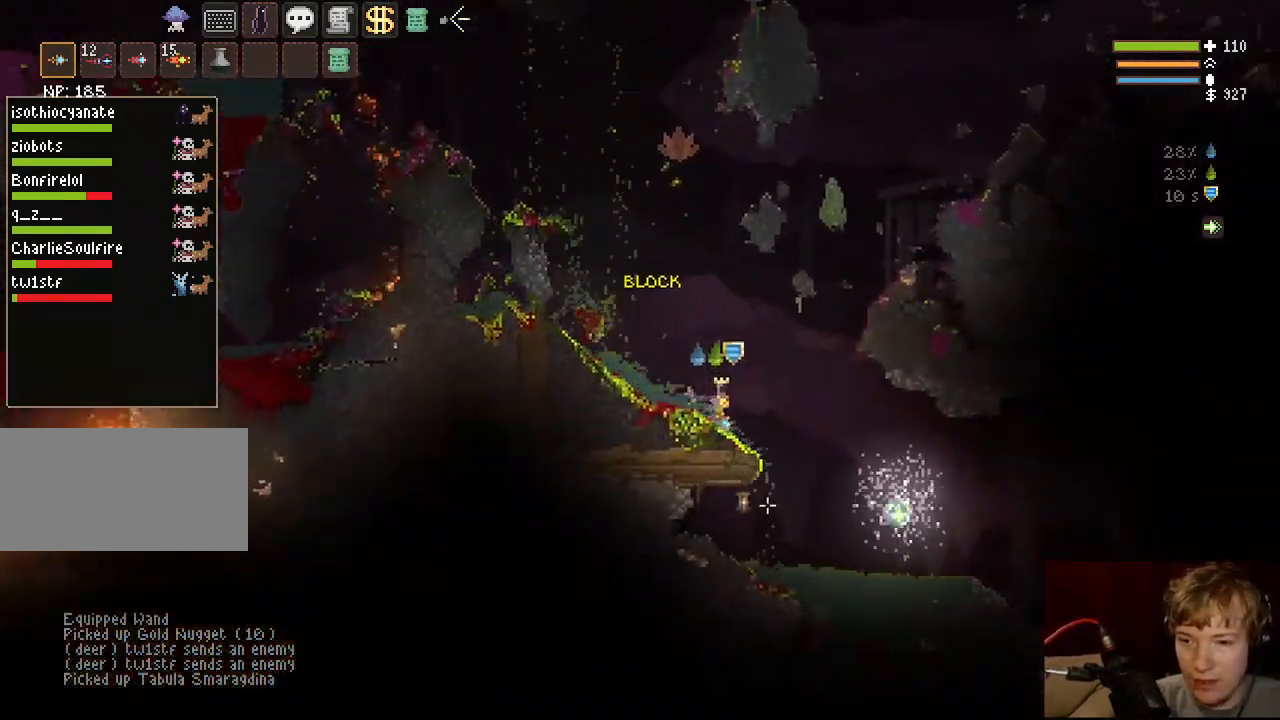
{"keys": ["d", "space"], "mouse": ["left"], "events": [[17, "w", "down"], [50, "w", "up"], [400, "space", "down"], [483, "mouse_left", "down"]]}
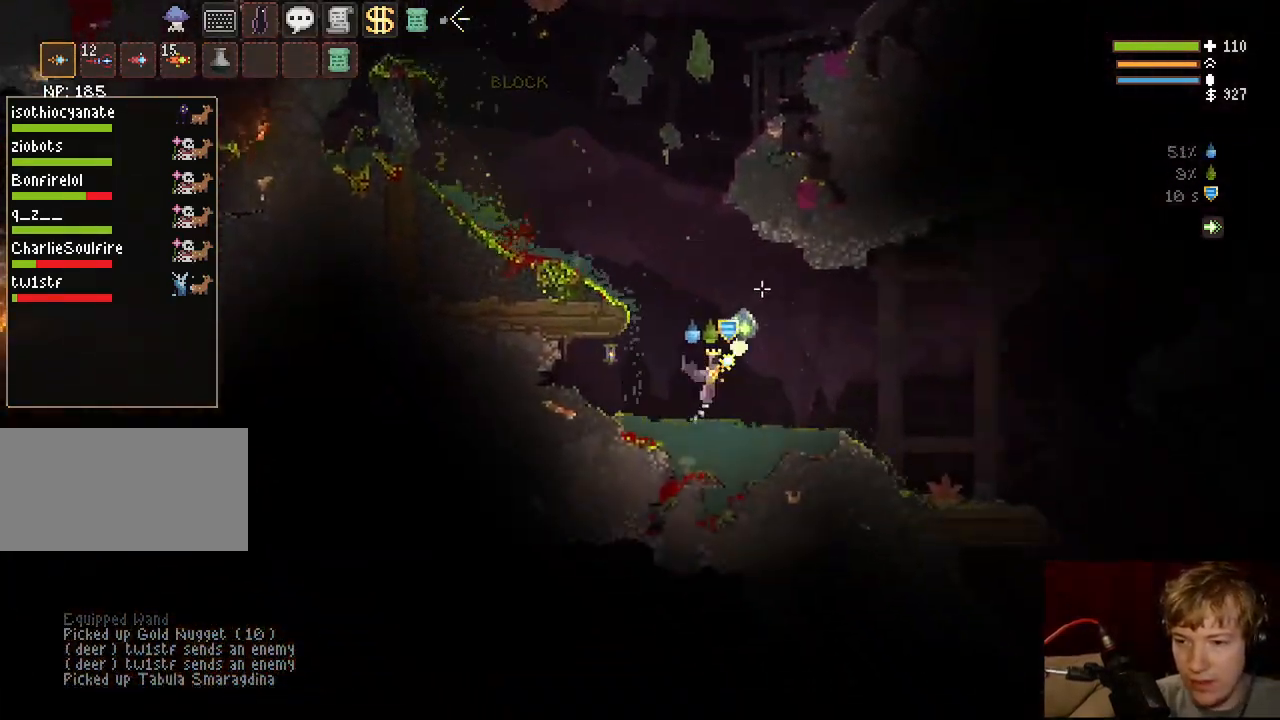
{"keys": ["d"], "mouse": [], "events": [[33, "space", "up"], [233, "mouse_left", "up"]]}
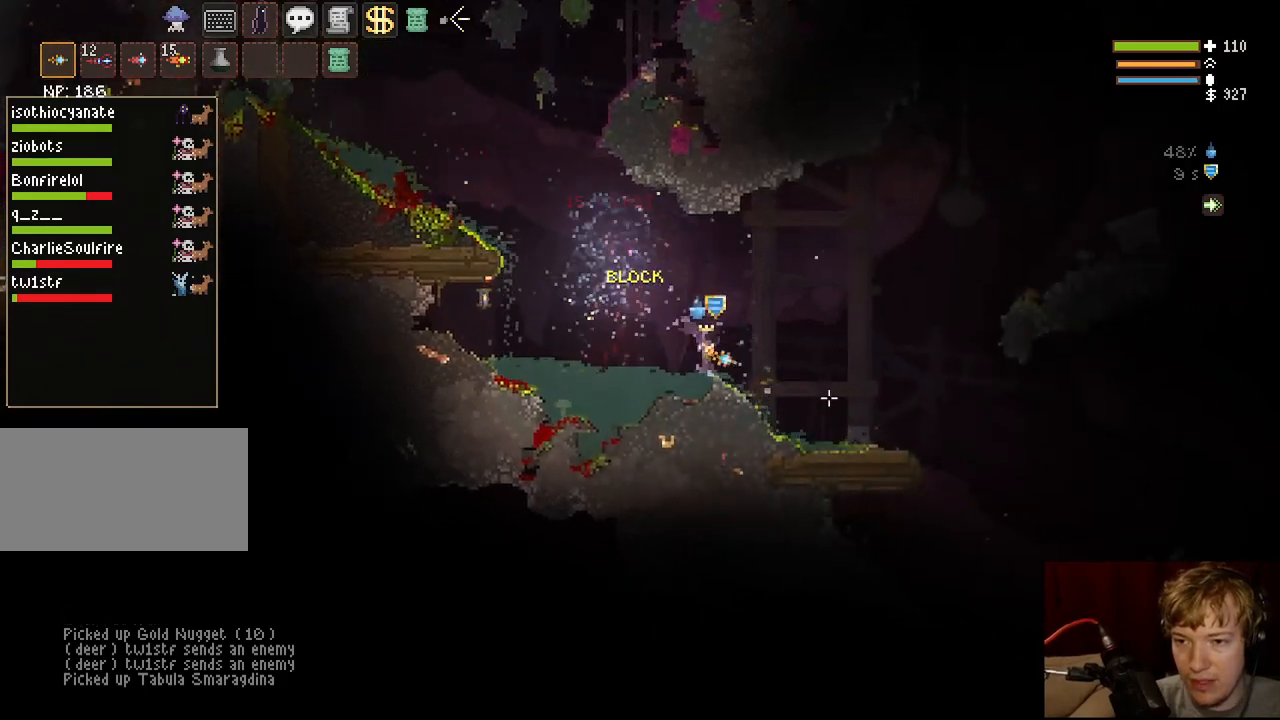
{"keys": ["d", "space"], "mouse": [], "events": [[450, "space", "down"]]}
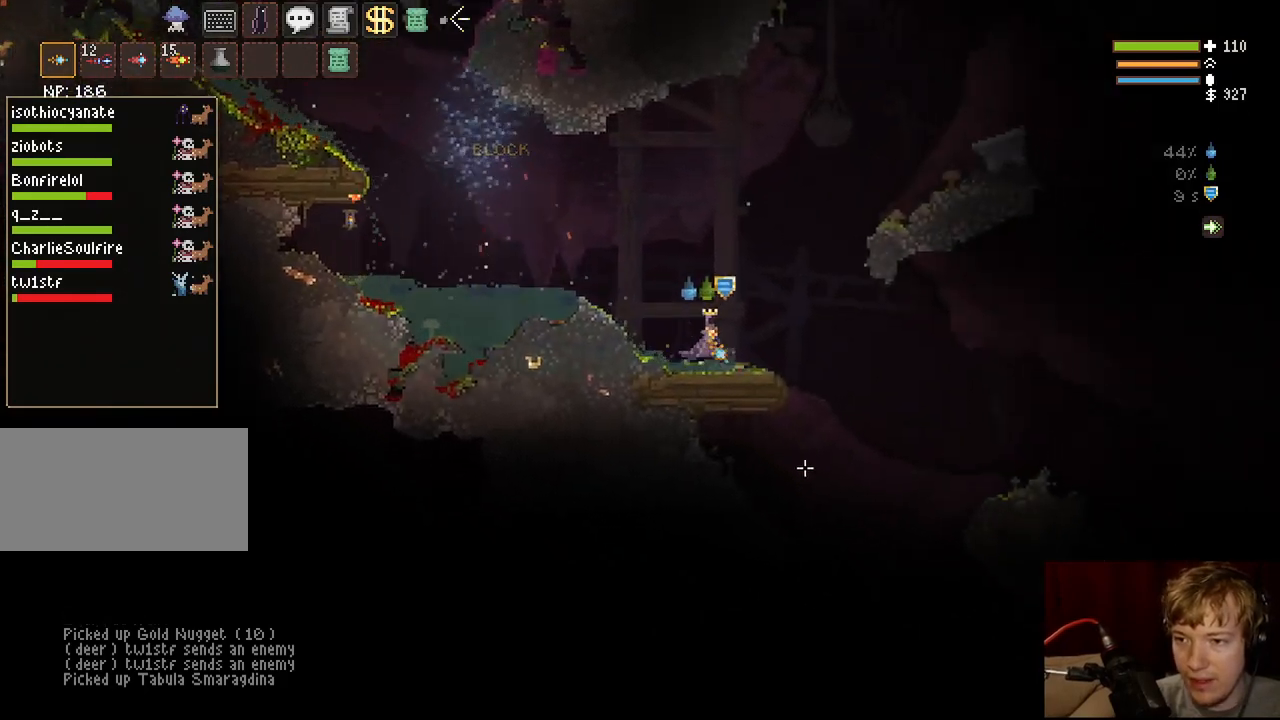
{"keys": ["d"], "mouse": [], "events": [[17, "space", "up"]]}
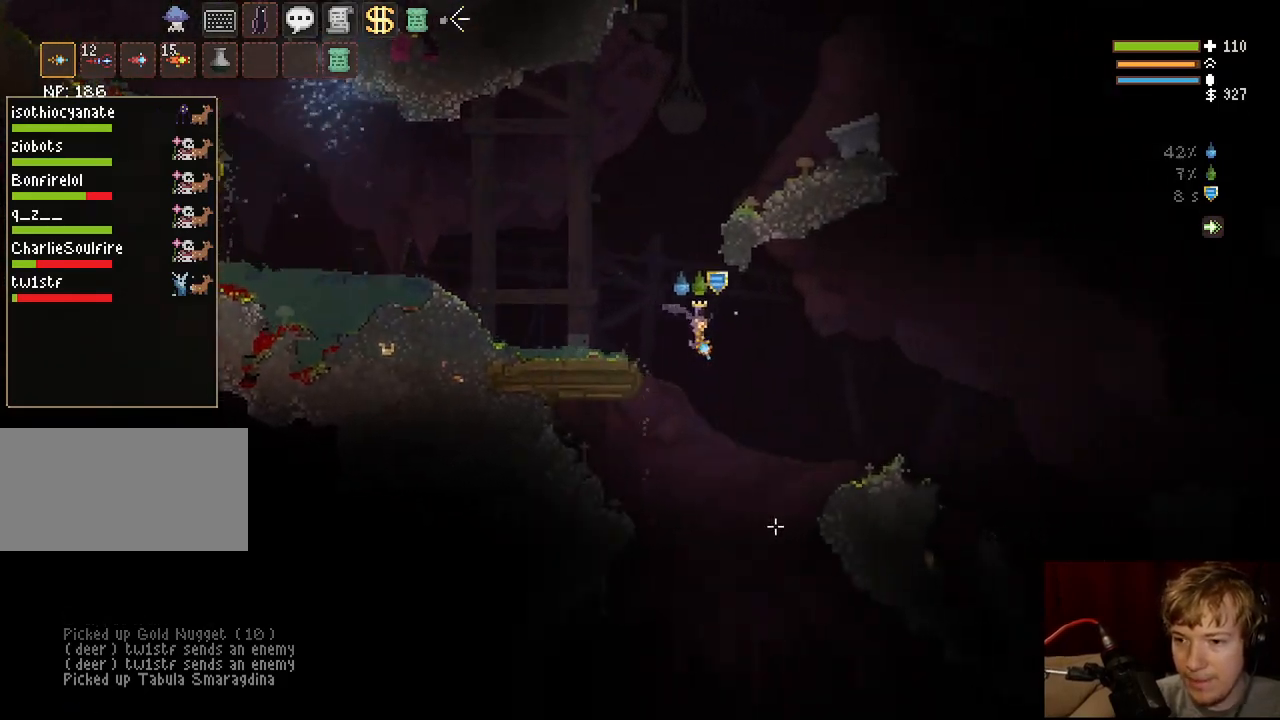
{"keys": ["a"], "mouse": [], "events": [[267, "a", "down"], [300, "d", "up"]]}
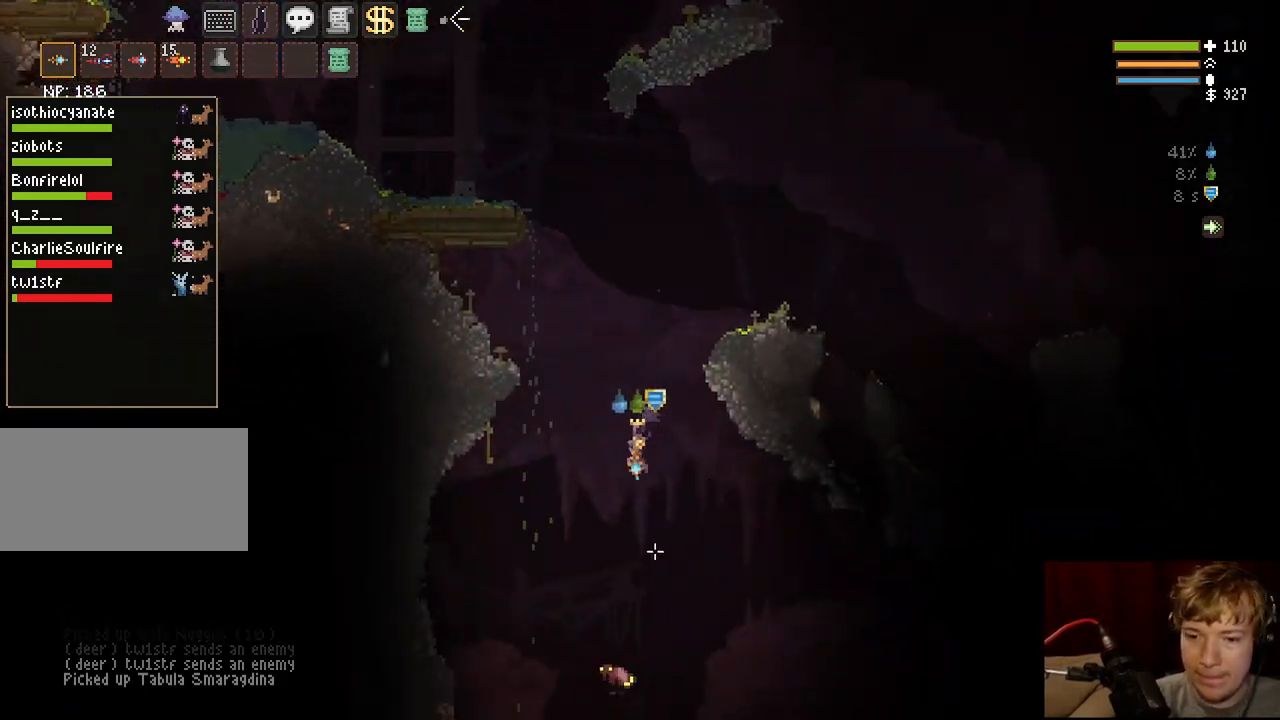
{"keys": ["space"], "mouse": ["left"], "events": [[317, "a", "up"], [350, "space", "down"], [467, "mouse_left", "down"]]}
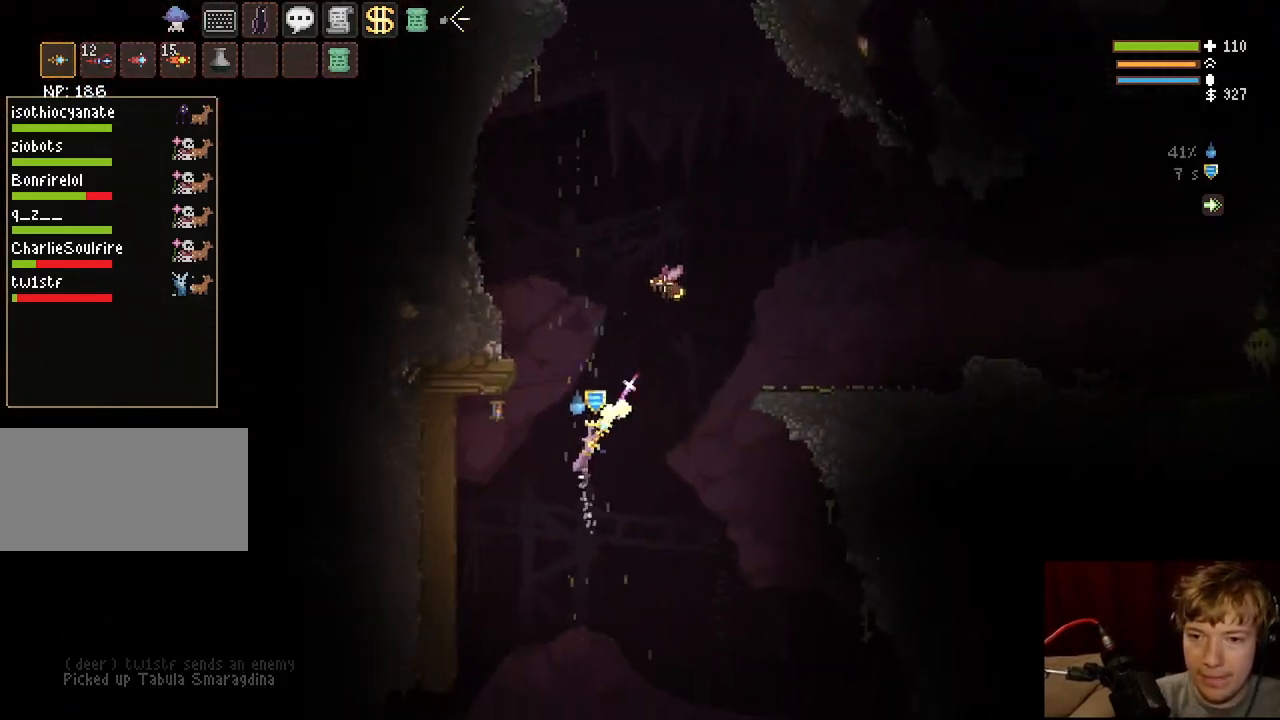
{"keys": ["d", "space"], "mouse": [], "events": [[100, "d", "down"], [200, "space", "up"], [433, "space", "down"], [500, "mouse_left", "up"]]}
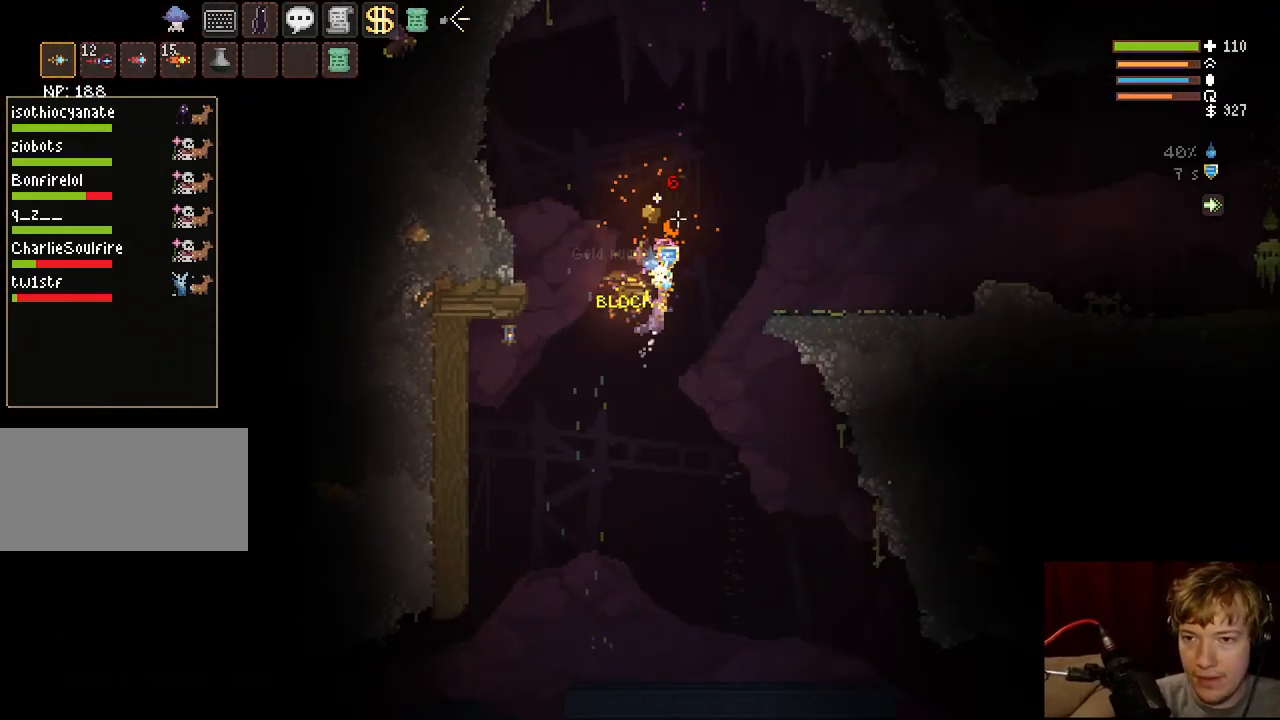
{"keys": ["a"], "mouse": [], "events": [[183, "a", "down"], [183, "d", "up"], [250, "space", "up"]]}
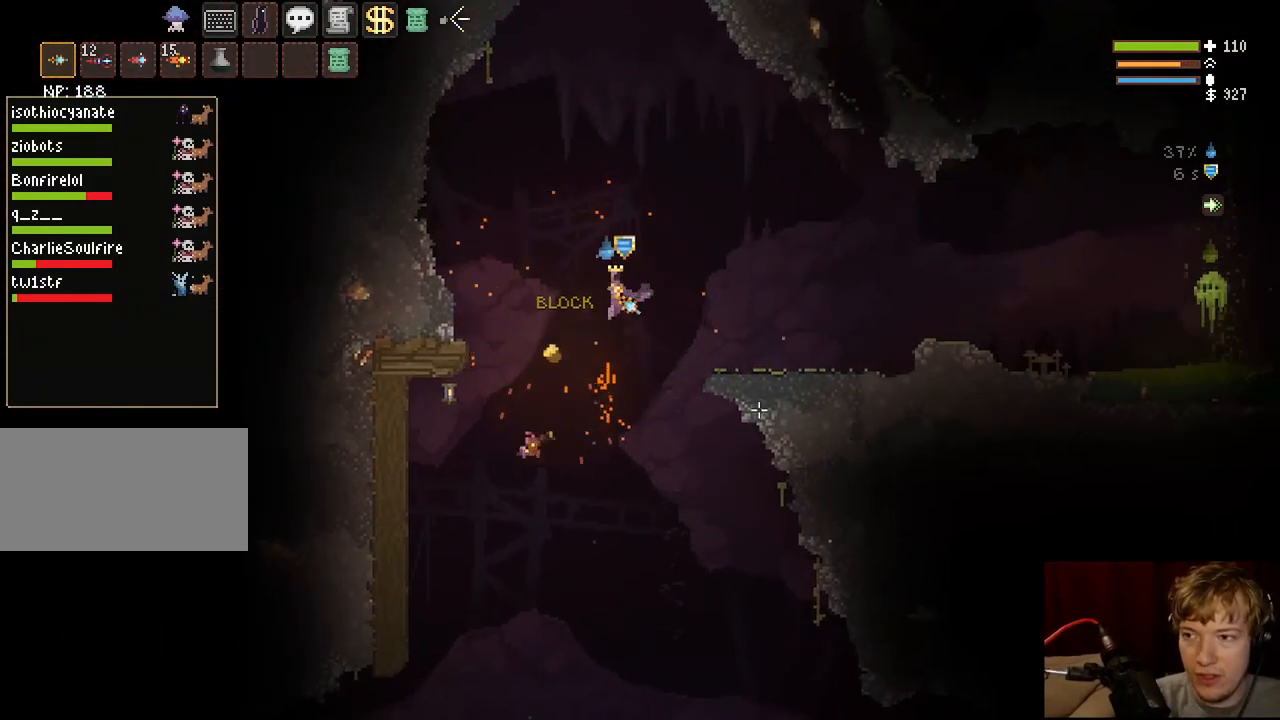
{"keys": [], "mouse": [], "events": [[400, "a", "up"]]}
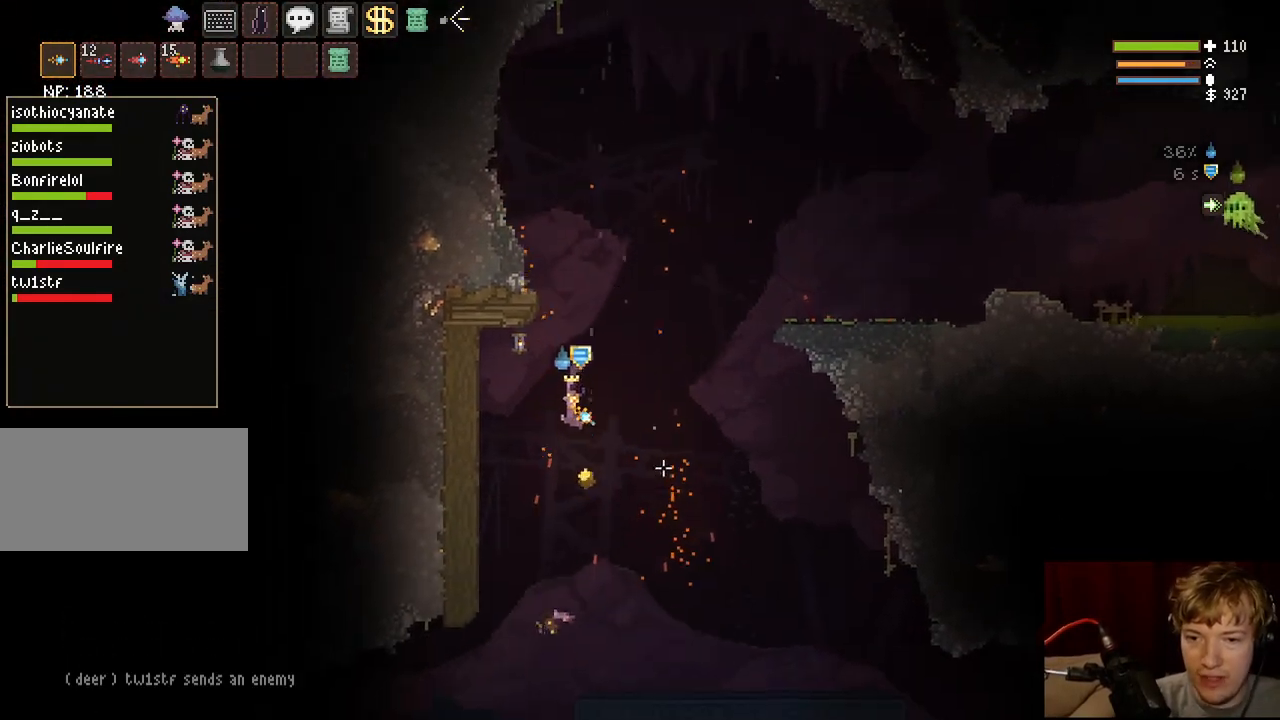
{"keys": ["d", "space"], "mouse": [], "events": [[217, "a", "down"], [367, "a", "up"], [417, "d", "down"], [500, "space", "down"]]}
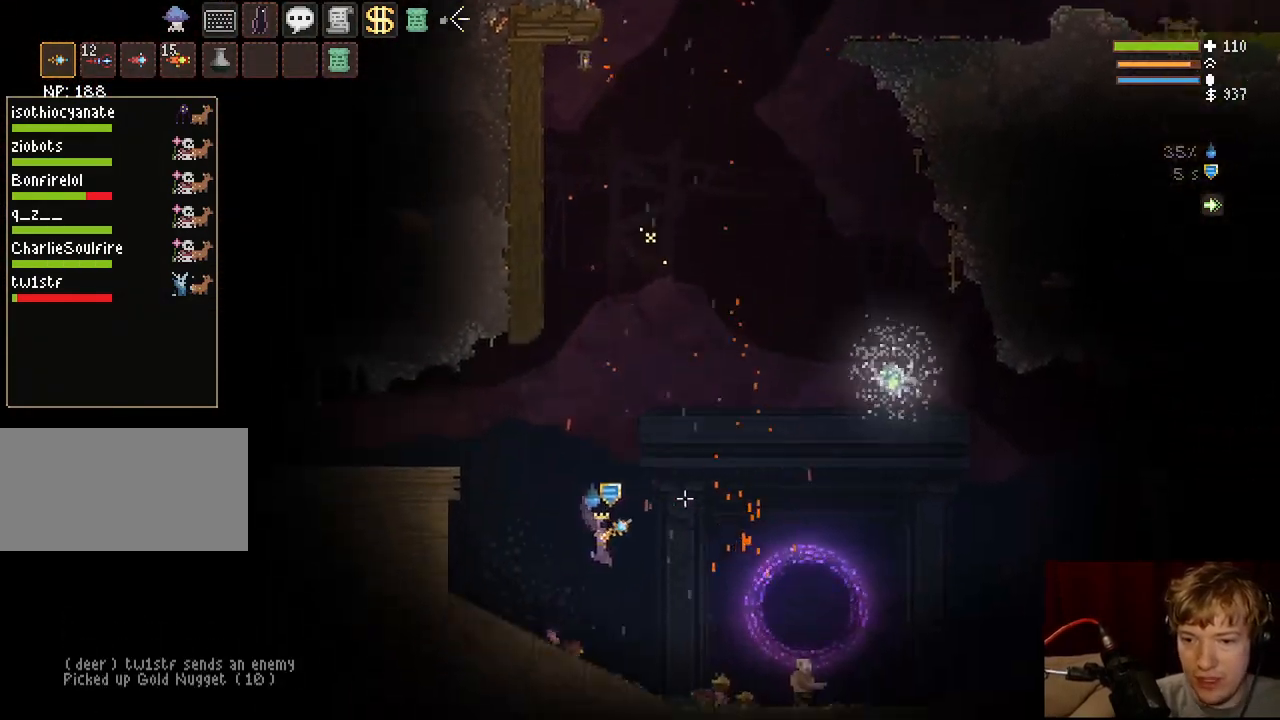
{"keys": [], "mouse": [], "events": [[183, "space", "up"], [433, "d", "up"]]}
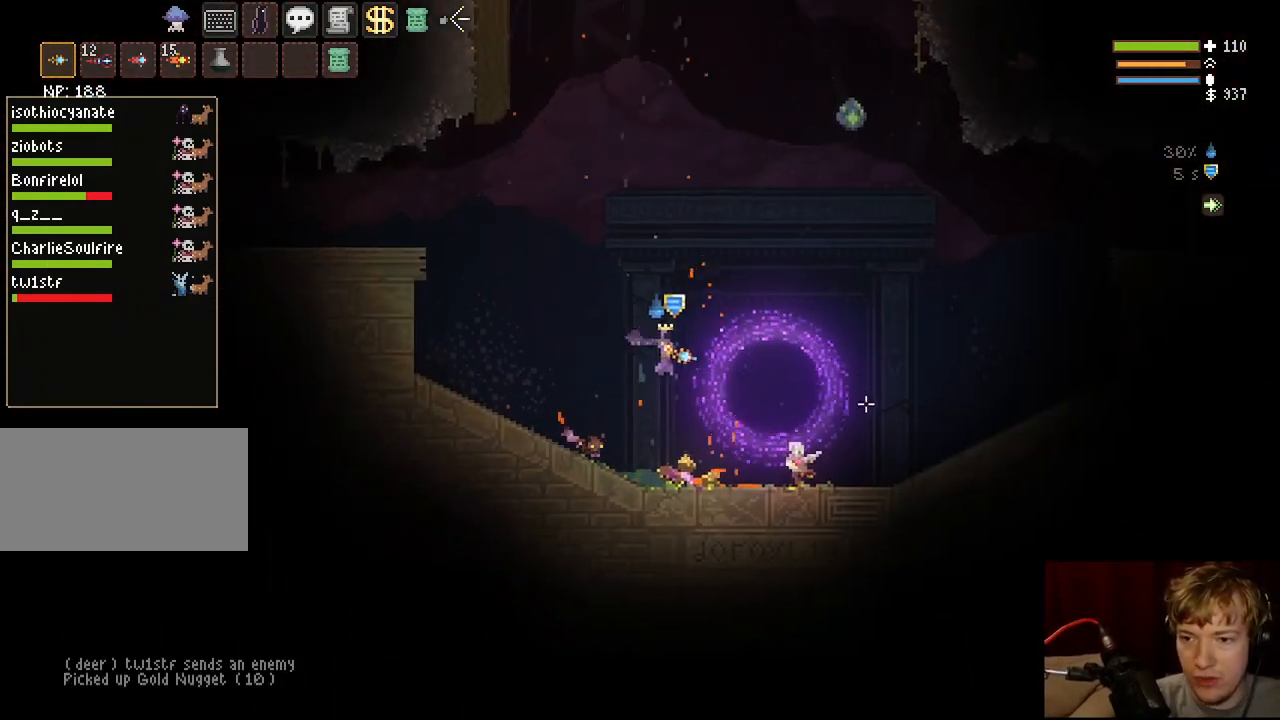
{"keys": ["d", "space"], "mouse": [], "events": [[17, "d", "down"], [133, "d", "up"], [183, "a", "down"], [283, "a", "up"], [283, "d", "down"], [483, "space", "down"]]}
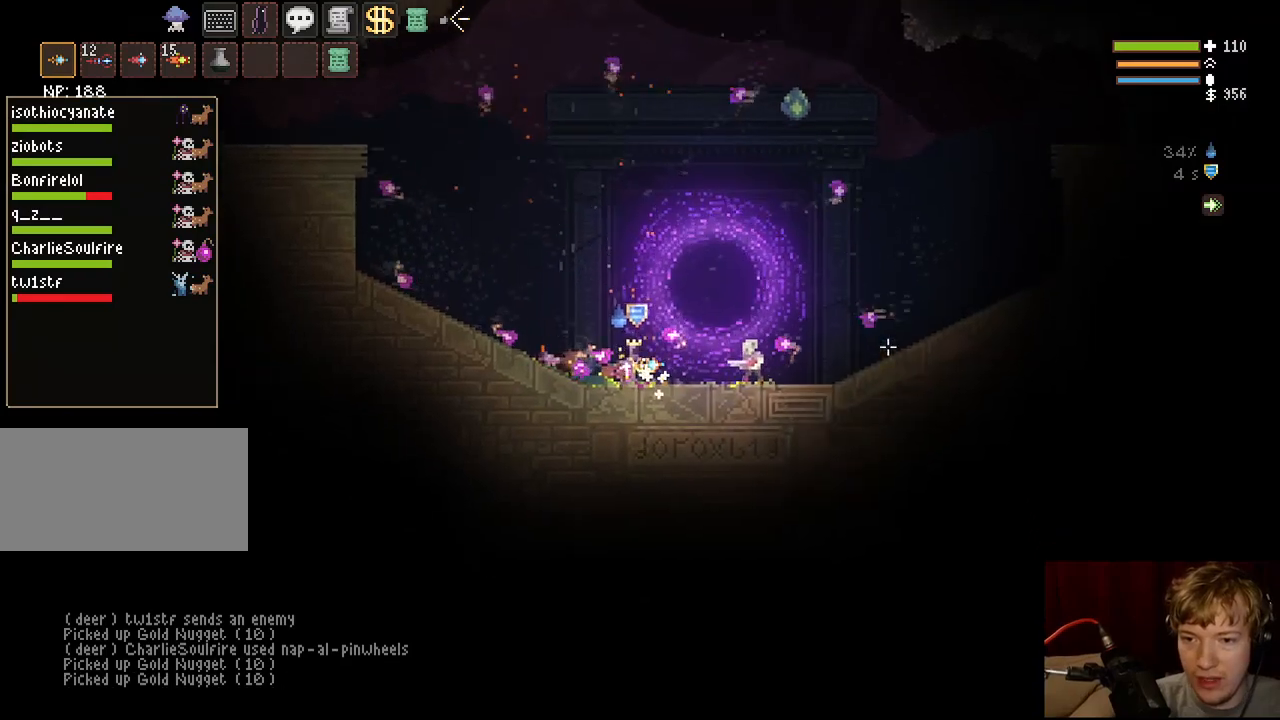
{"keys": ["d", "space"], "mouse": [], "events": [[100, "space", "up"], [300, "space", "down"]]}
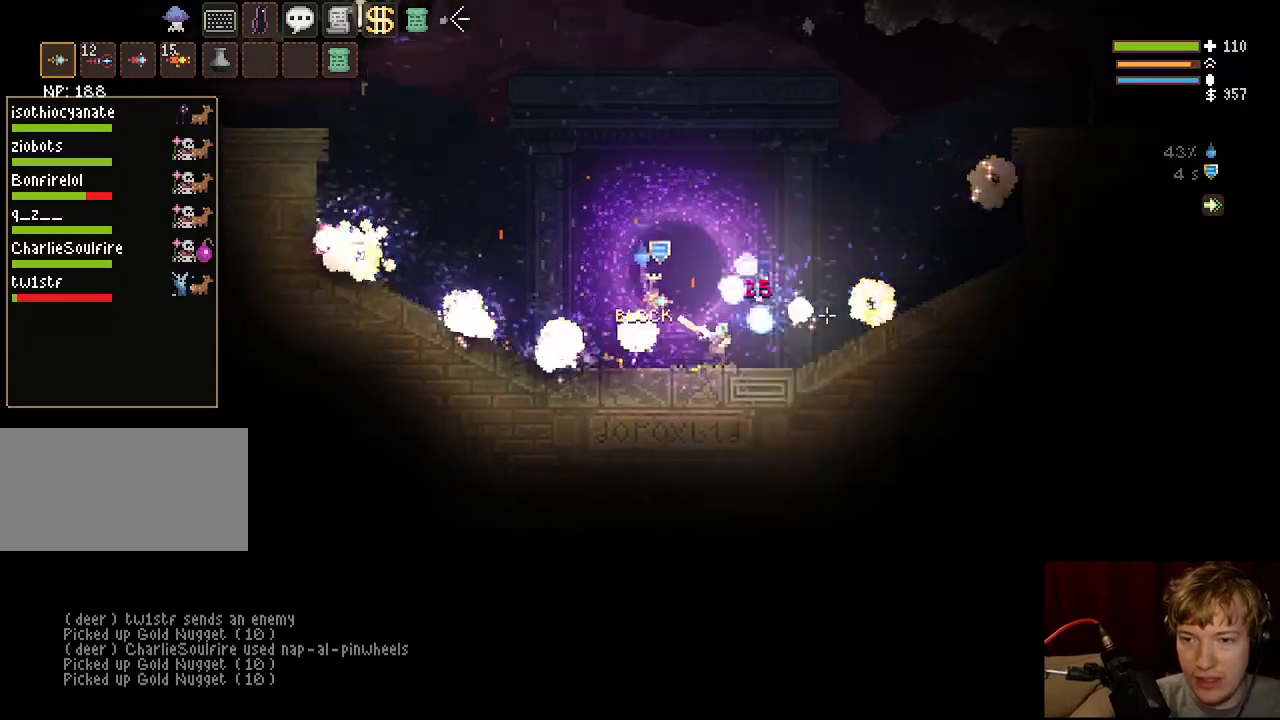
{"keys": ["d"], "mouse": [], "events": [[50, "space", "up"]]}
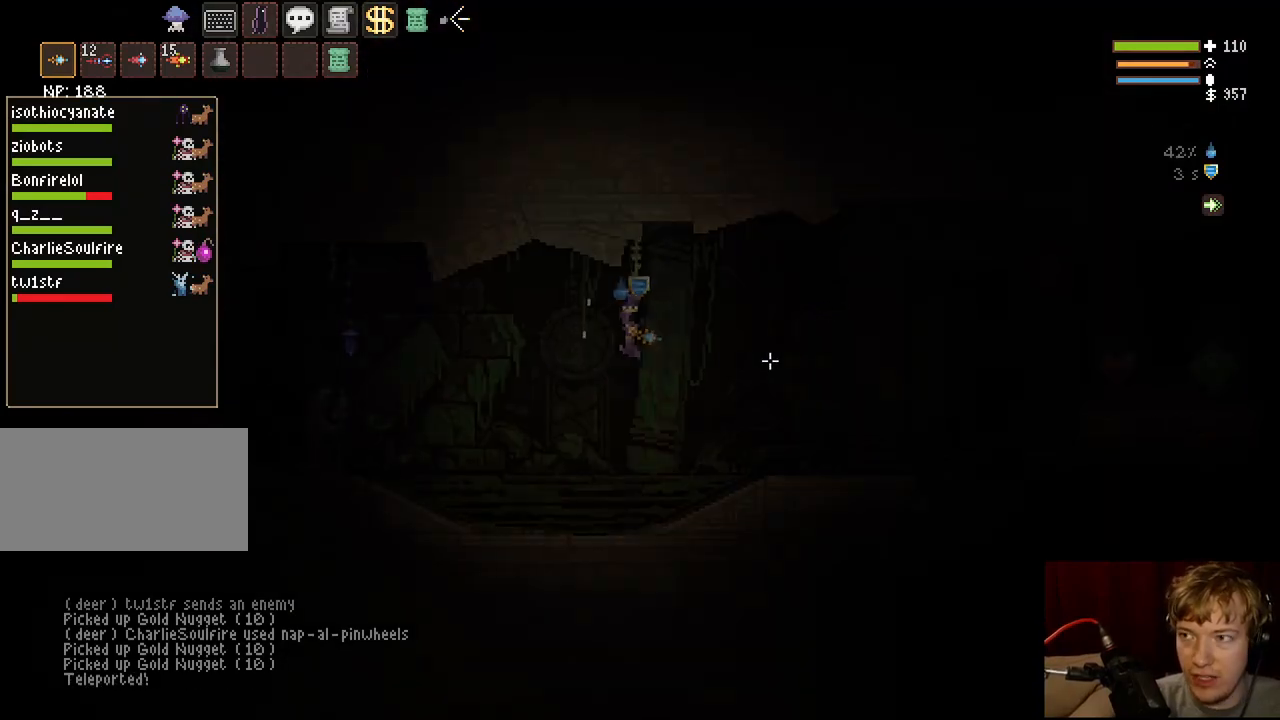
{"keys": ["d", "space"], "mouse": [], "events": [[500, "space", "down"]]}
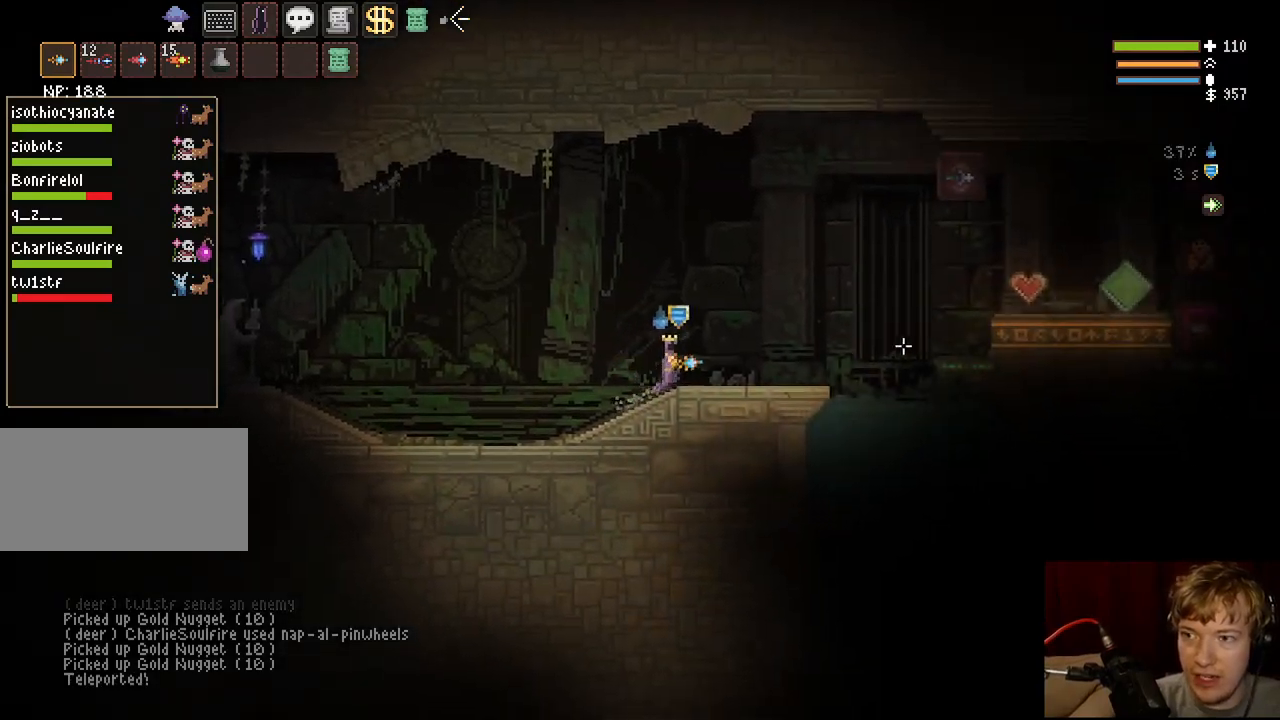
{"keys": ["d", "space"], "mouse": [], "events": [[117, "space", "up"], [383, "space", "down"]]}
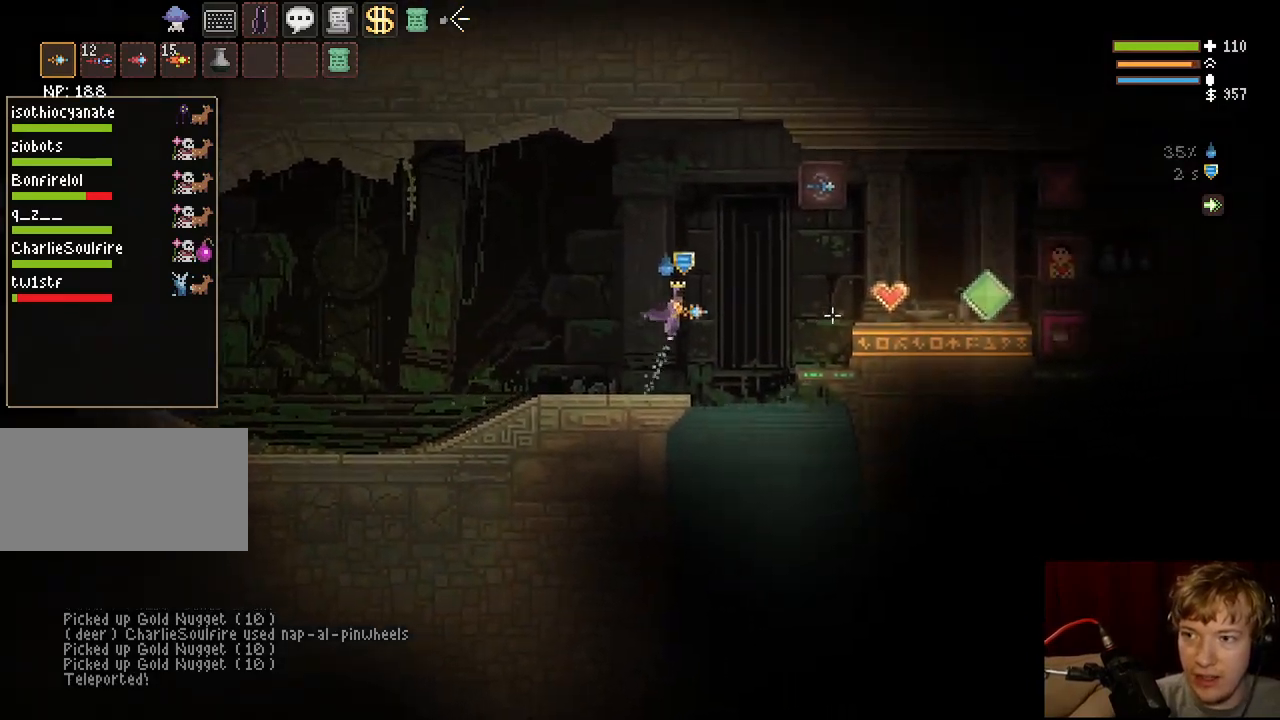
{"keys": ["d", "space"], "mouse": [], "events": [[183, "space", "up"], [317, "space", "down"]]}
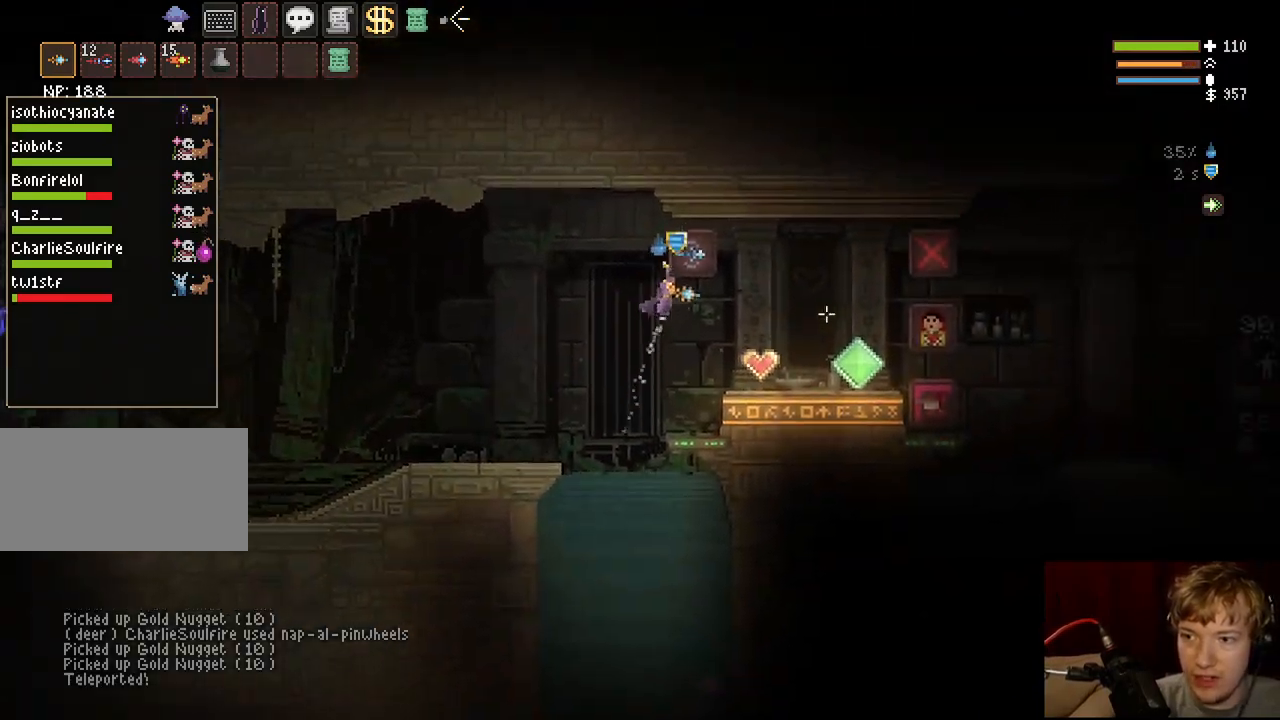
{"keys": ["d"], "mouse": [], "events": [[33, "space", "up"], [350, "space", "down"], [467, "space", "up"]]}
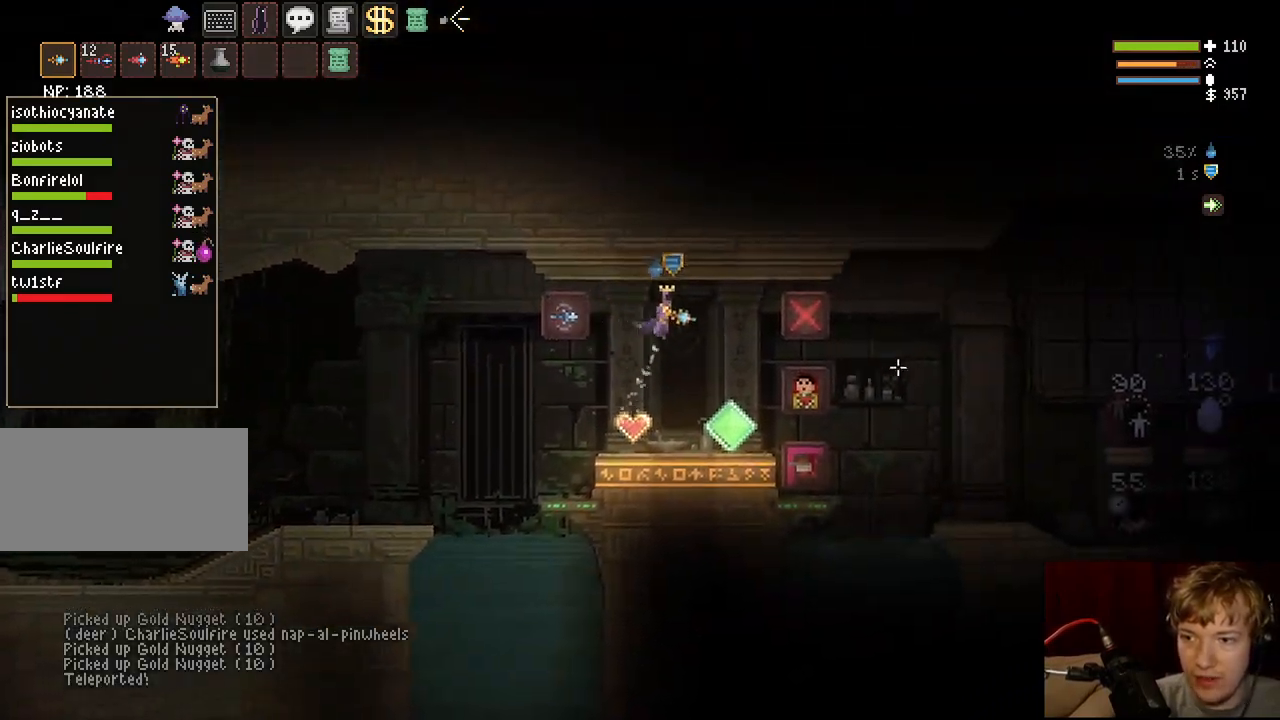
{"keys": ["d"], "mouse": [], "events": []}
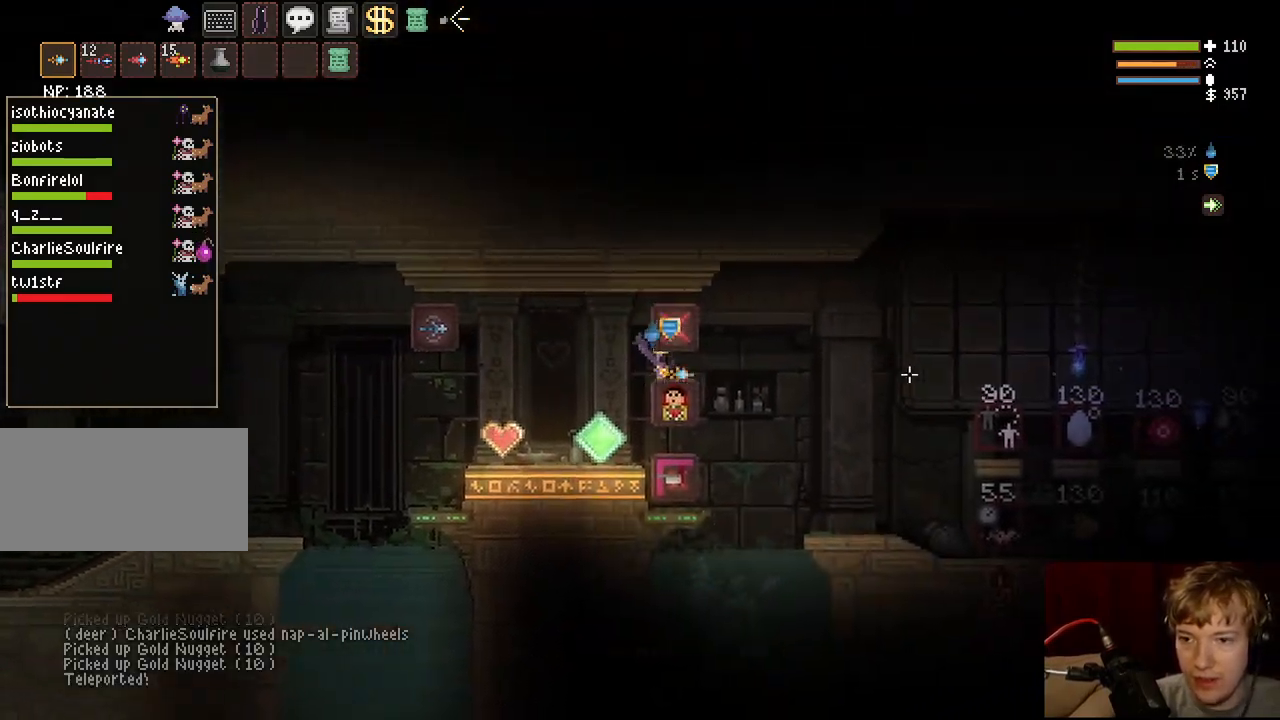
{"keys": ["d"], "mouse": [], "events": [[50, "f", "down"], [50, "space", "down"], [233, "f", "up"], [233, "space", "up"]]}
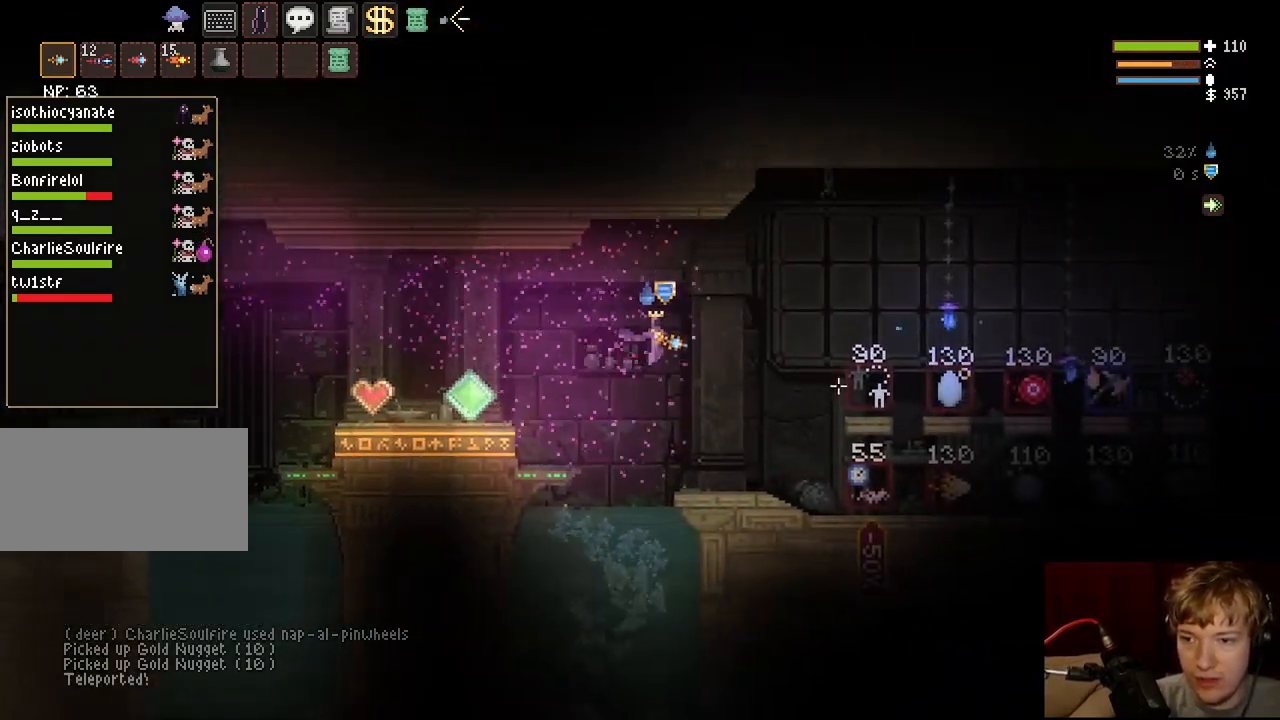
{"keys": ["d", "space"], "mouse": [], "events": [[450, "space", "down"]]}
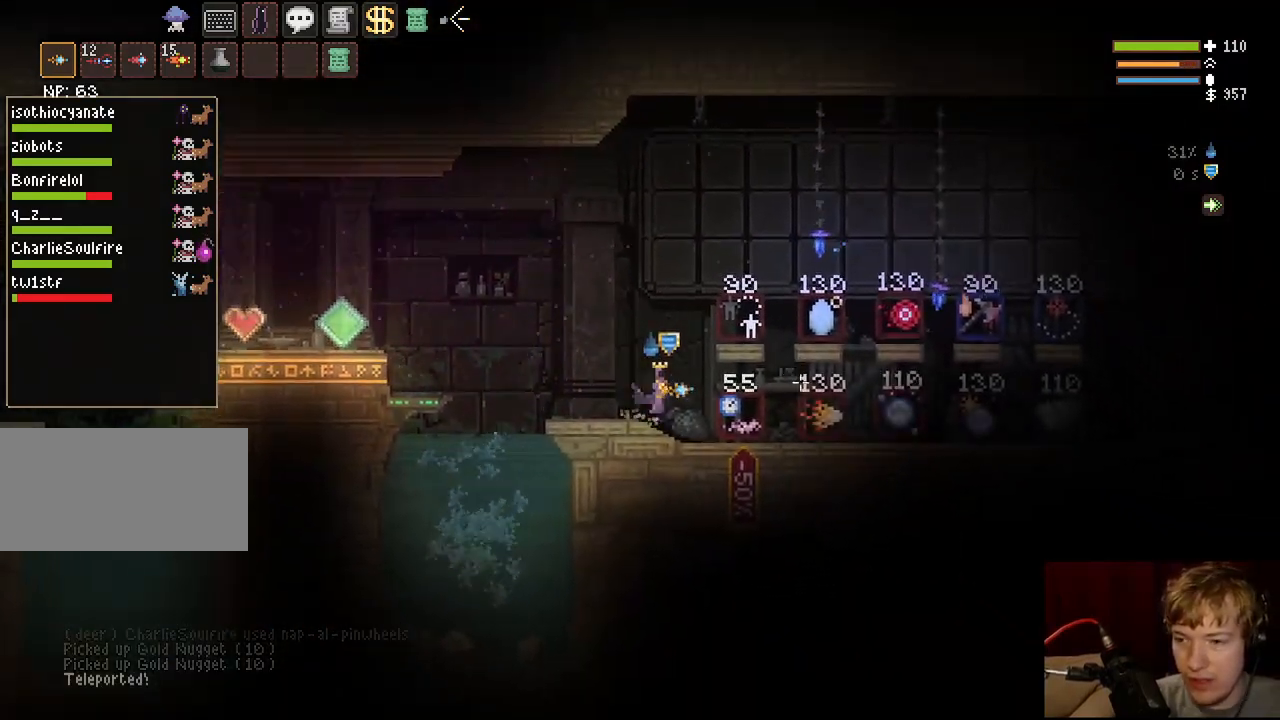
{"keys": ["d"], "mouse": [], "events": [[50, "space", "up"]]}